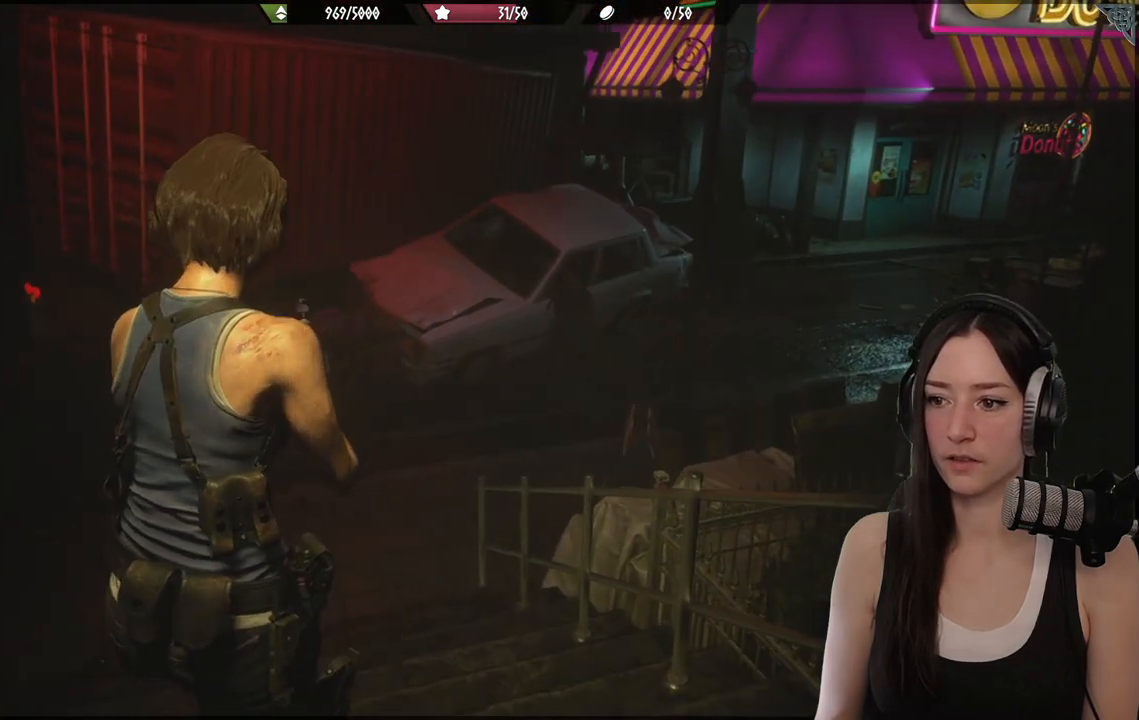
Gameplay with a controller (Xbox layout); each line is a JSON object with the inputs held at the frame after it. "events" lists button and stick changes between this image and that frame as [ms after this image, input, new state], when the widget could be followed in between.
{"buttons": ["L2"], "left_stick": "center", "right_stick": "center", "events": [[250, "L2", "down"]]}
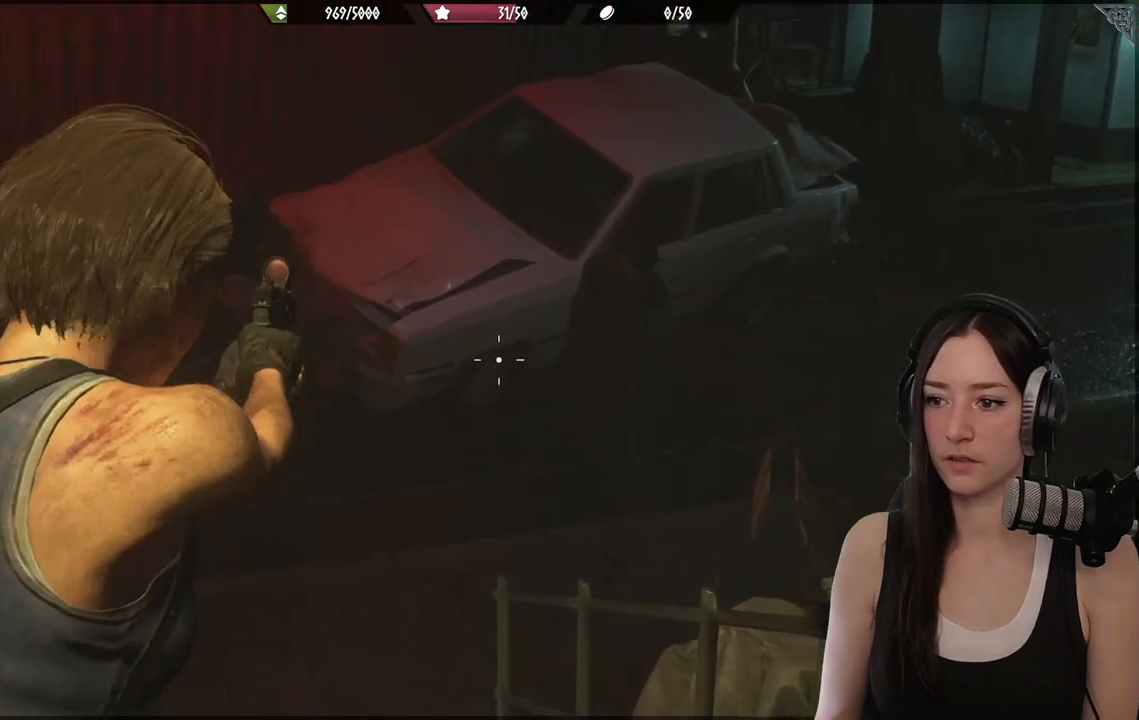
{"buttons": ["L2"], "left_stick": "center", "right_stick": "center", "events": []}
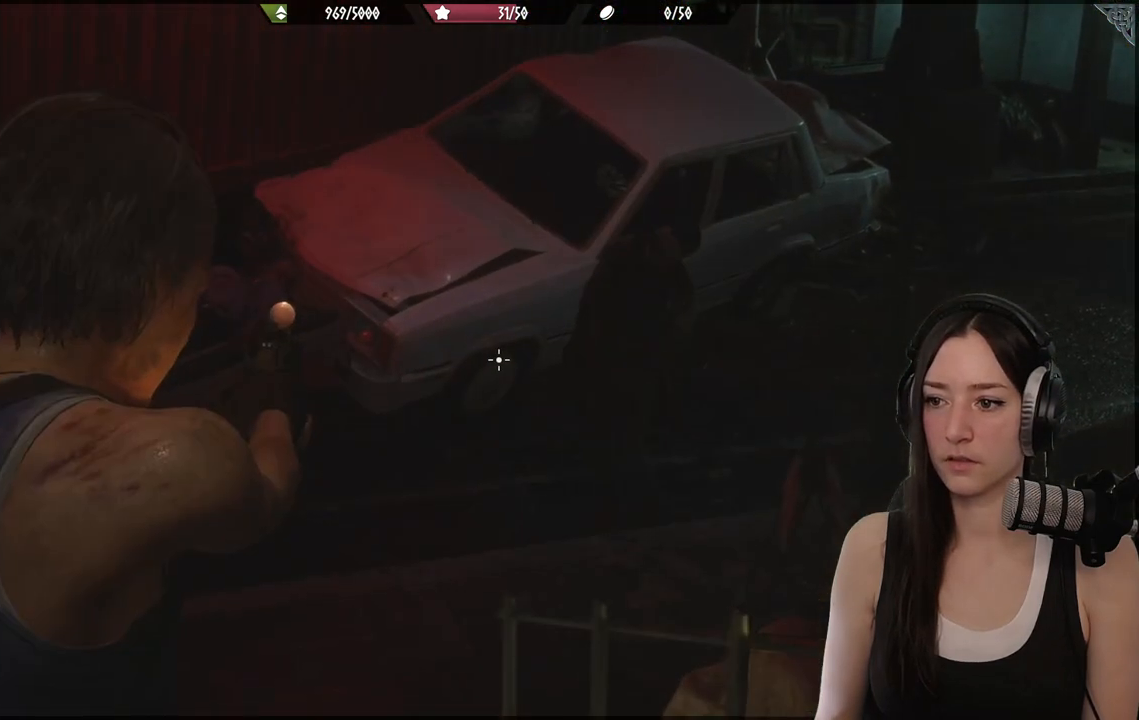
{"buttons": [], "left_stick": "center", "right_stick": "center", "events": [[133, "right_stick", "left"], [233, "L2", "up"], [500, "right_stick", "center"]]}
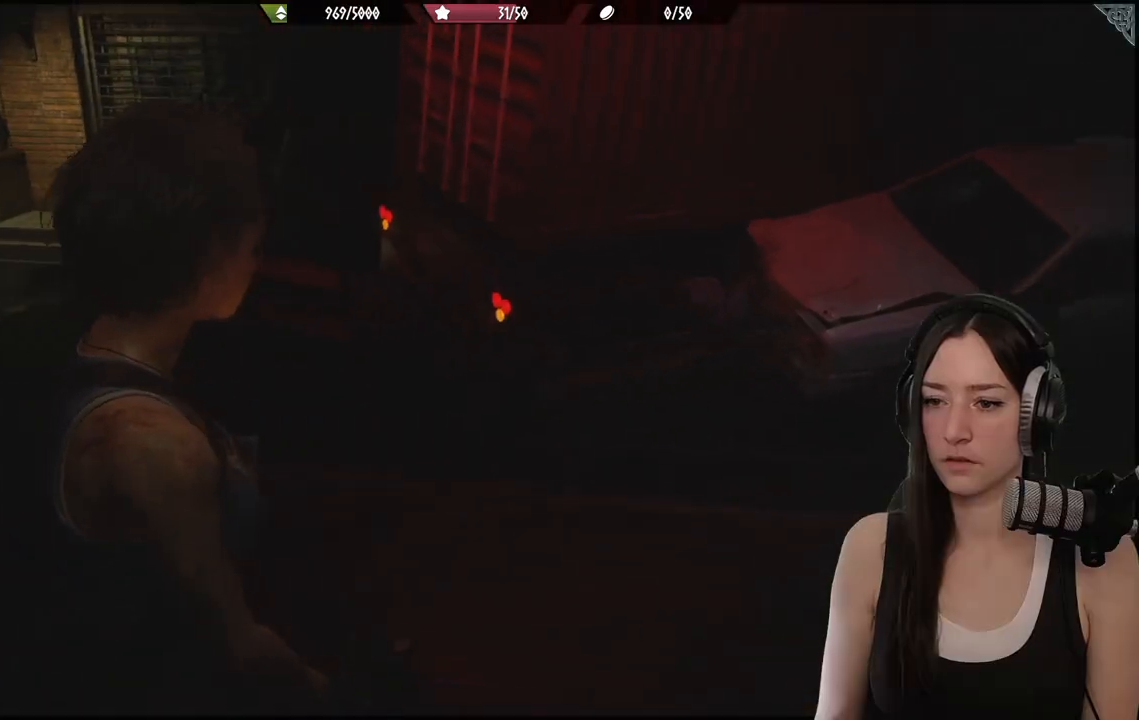
{"buttons": [], "left_stick": "center", "right_stick": "down-left", "events": [[483, "right_stick", "down-left"]]}
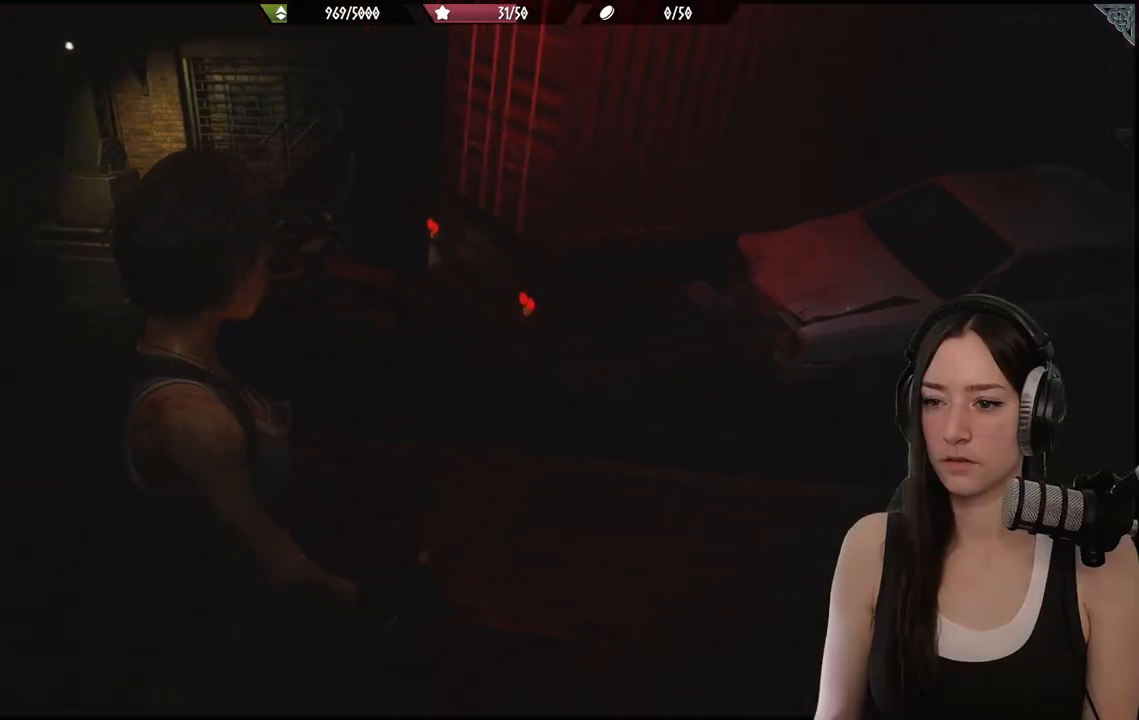
{"buttons": [], "left_stick": "up-left", "right_stick": "right", "events": [[150, "right_stick", "center"], [333, "left_stick", "up-left"], [483, "right_stick", "right"]]}
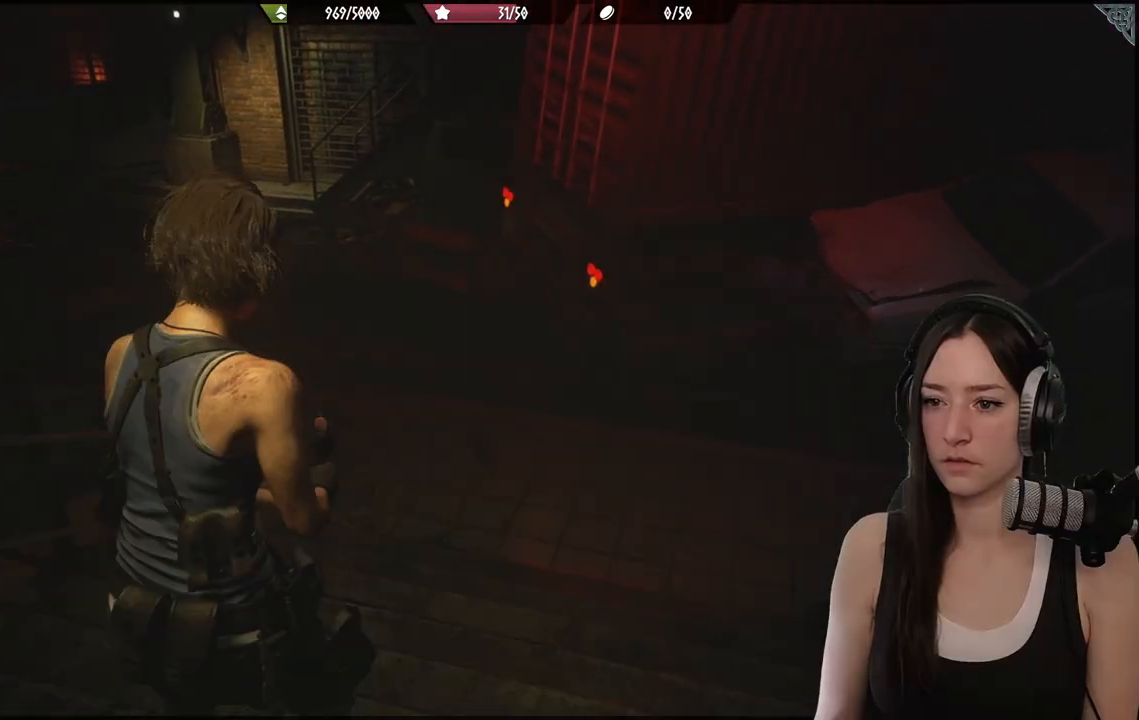
{"buttons": [], "left_stick": "up-left", "right_stick": "center", "events": [[333, "right_stick", "center"]]}
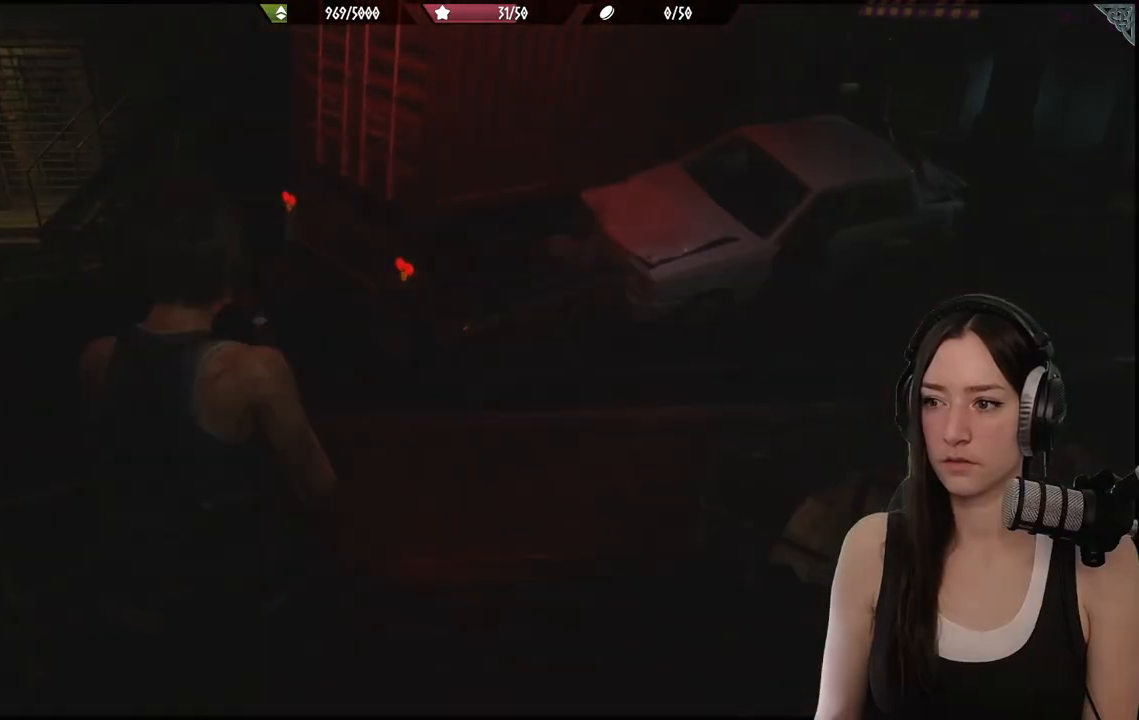
{"buttons": [], "left_stick": "up-left", "right_stick": "center", "events": [[117, "right_stick", "right"], [300, "right_stick", "center"]]}
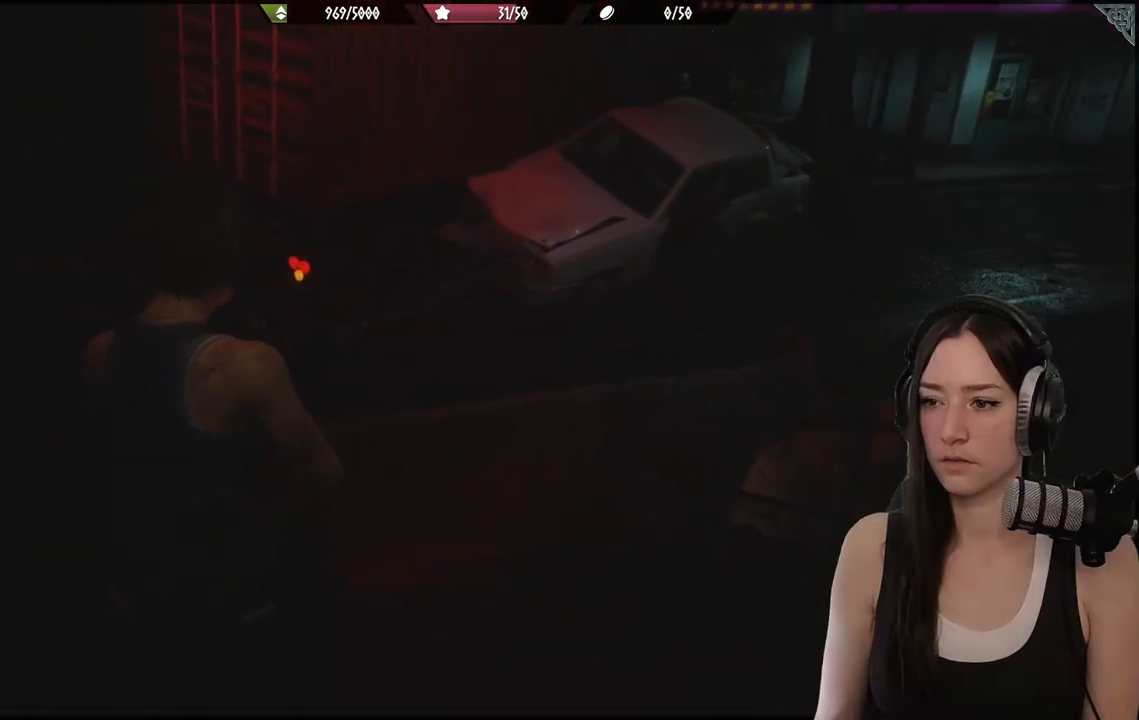
{"buttons": [], "left_stick": "up-left", "right_stick": "center", "events": []}
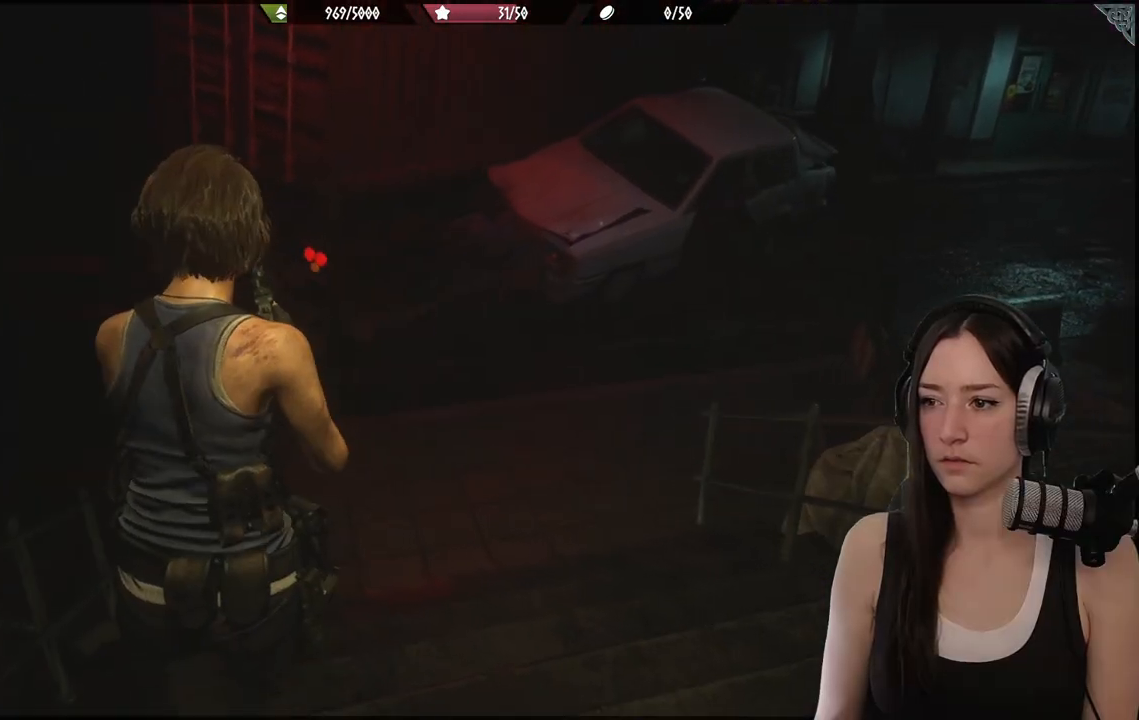
{"buttons": [], "left_stick": "left", "right_stick": "center", "events": [[67, "left_stick", "center"], [233, "left_stick", "down-right"], [383, "left_stick", "center"], [500, "left_stick", "left"]]}
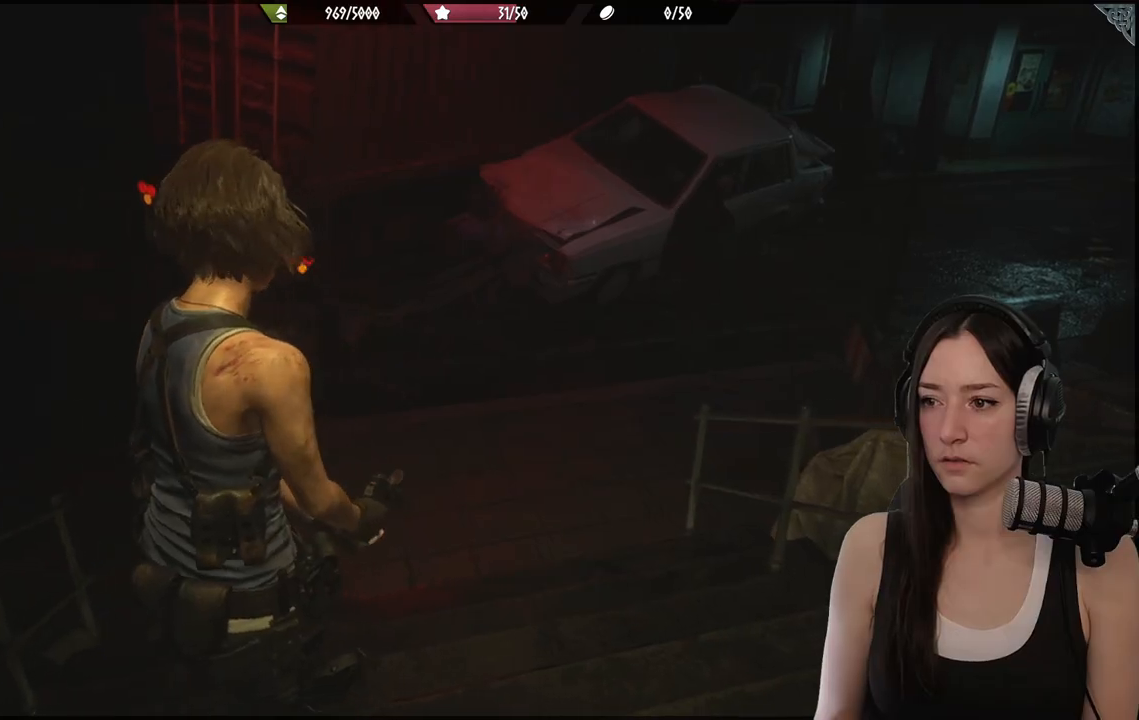
{"buttons": [], "left_stick": "left", "right_stick": "right", "events": [[350, "right_stick", "right"]]}
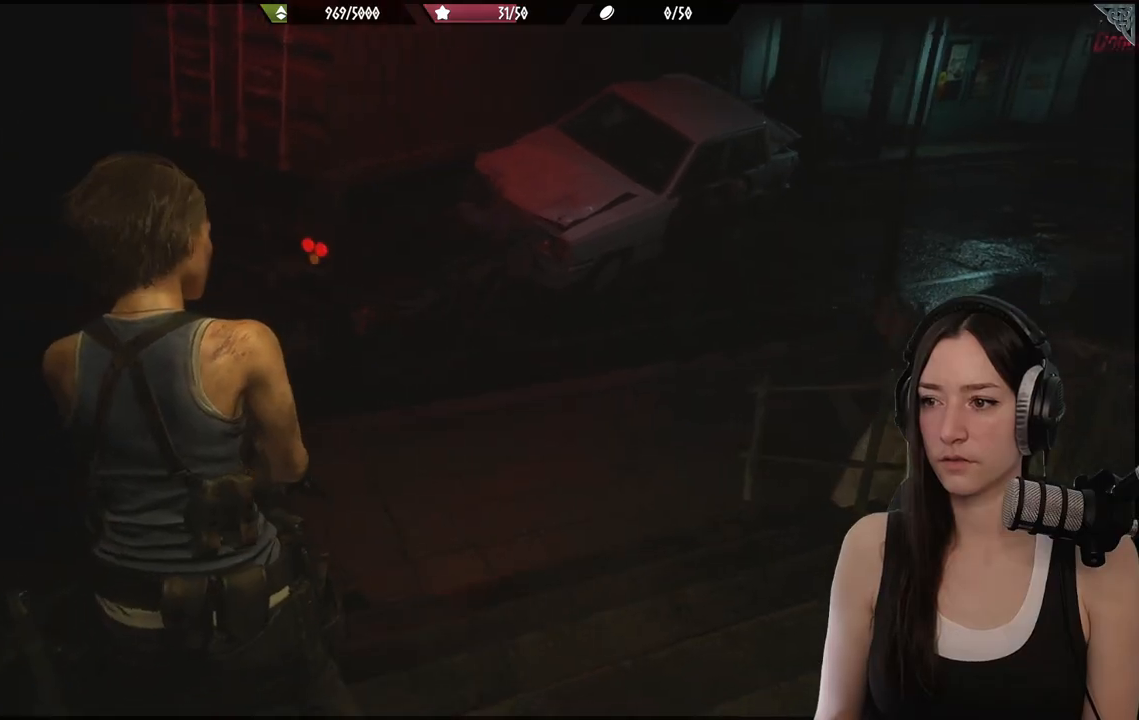
{"buttons": [], "left_stick": "up-right", "right_stick": "center", "events": [[50, "right_stick", "center"], [83, "left_stick", "up-left"], [417, "left_stick", "up-right"]]}
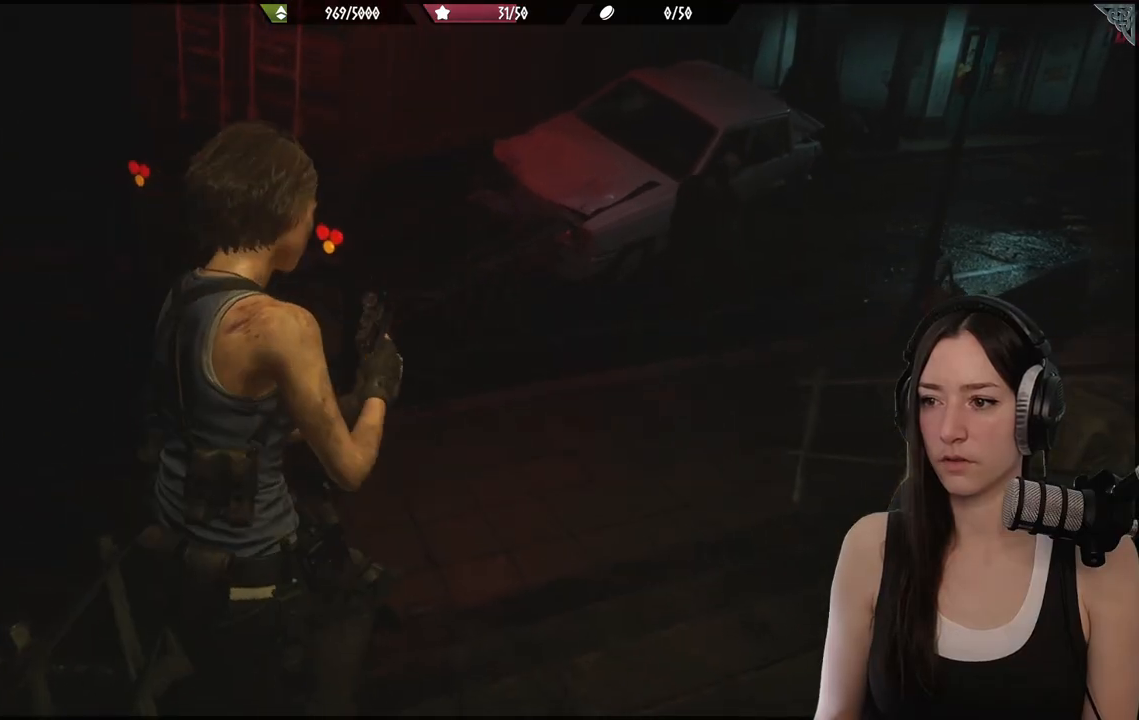
{"buttons": [], "left_stick": "up", "right_stick": "center", "events": [[83, "left_stick", "center"], [333, "left_stick", "up"]]}
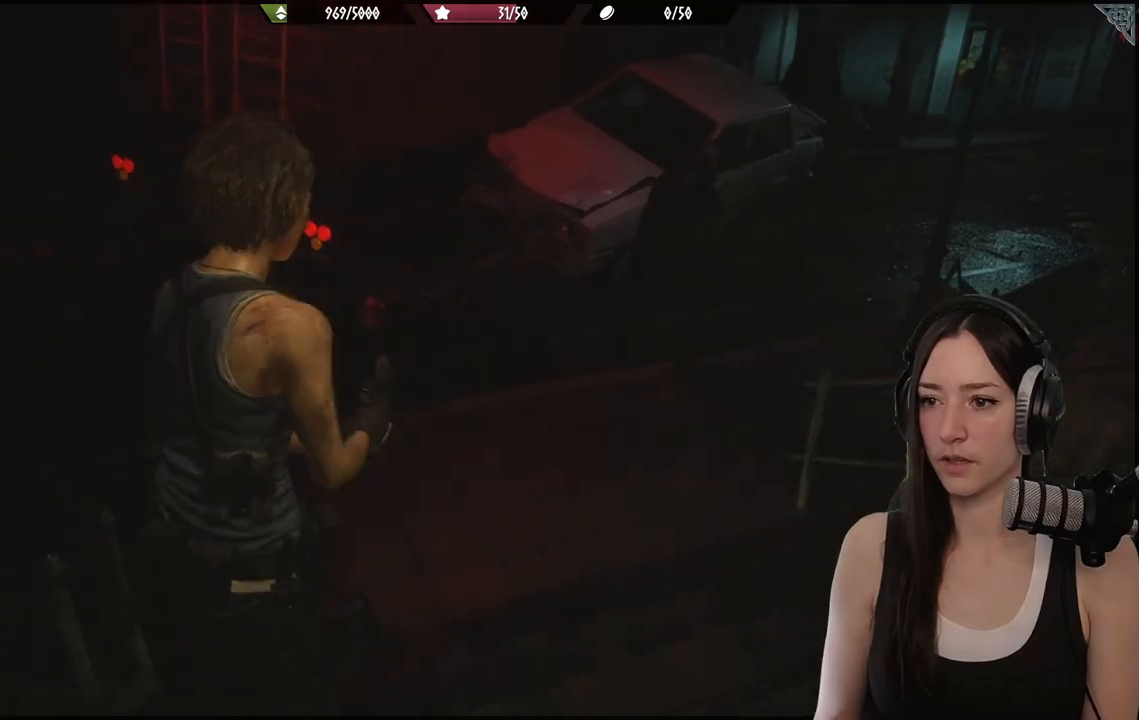
{"buttons": [], "left_stick": "up", "right_stick": "center", "events": [[183, "left_stick", "center"], [217, "right_stick", "right"], [450, "left_stick", "up"], [500, "right_stick", "center"]]}
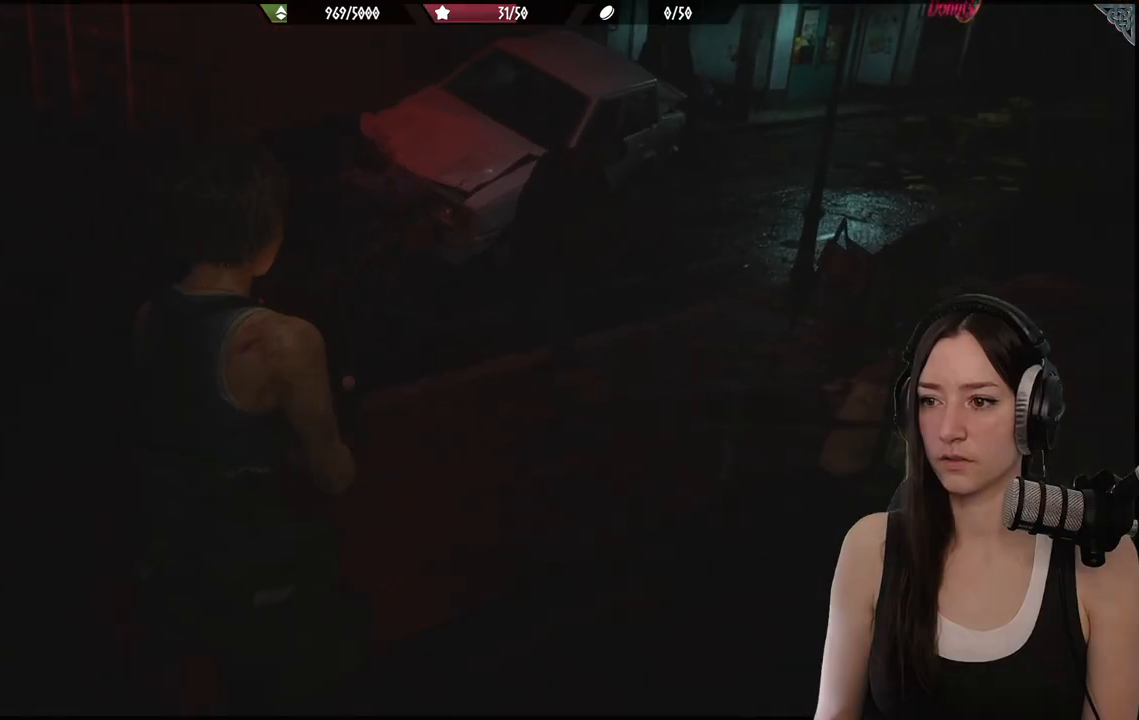
{"buttons": [], "left_stick": "up", "right_stick": "right", "events": [[250, "right_stick", "right"]]}
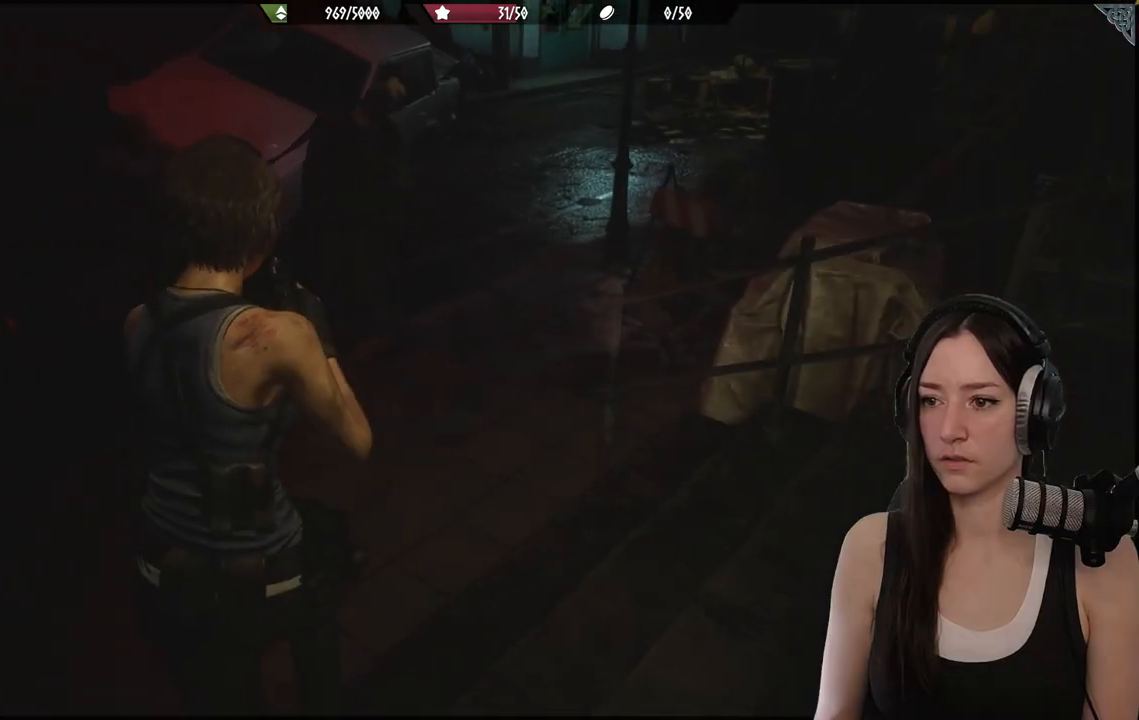
{"buttons": [], "left_stick": "up-right", "right_stick": "center", "events": [[50, "right_stick", "center"], [183, "left_stick", "up-right"]]}
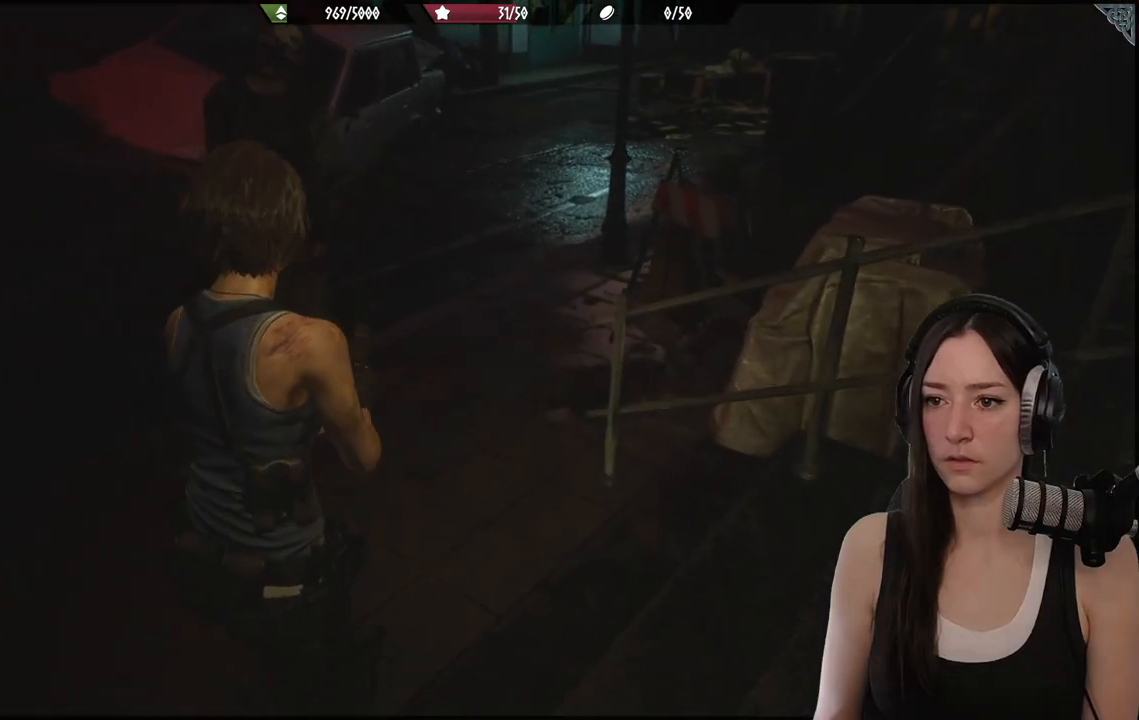
{"buttons": ["R1"], "left_stick": "up-right", "right_stick": "center", "events": [[300, "R1", "down"], [450, "R1", "up"], [500, "R1", "down"]]}
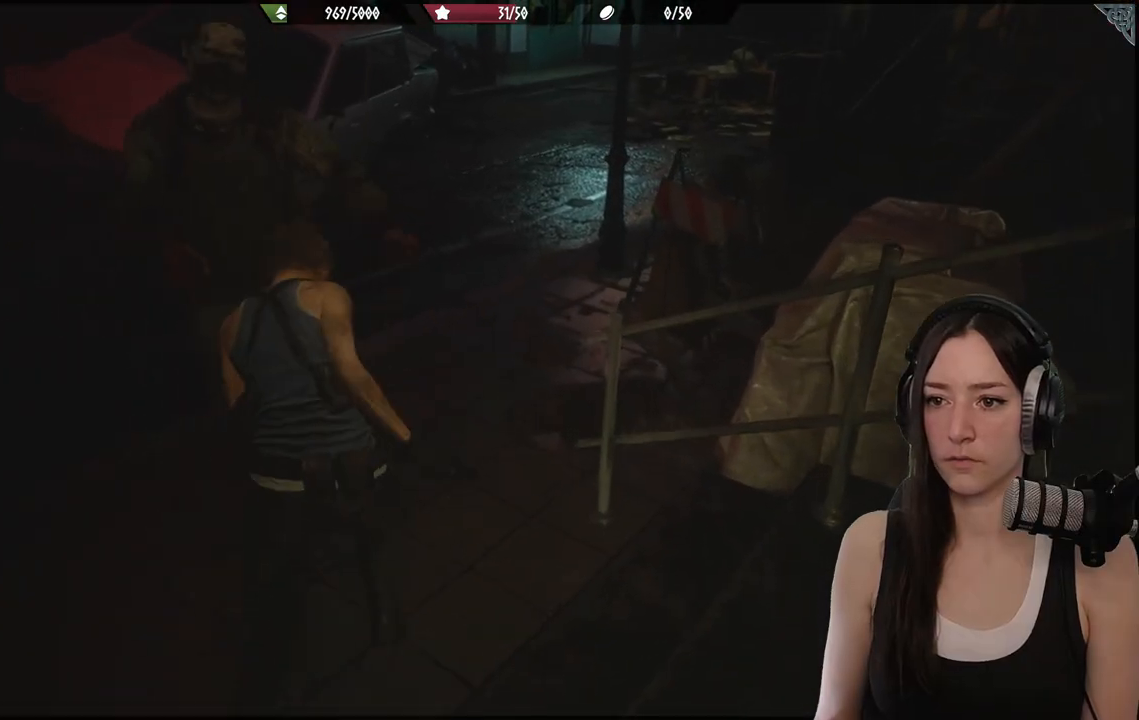
{"buttons": [], "left_stick": "up-right", "right_stick": "down-right", "events": [[133, "R1", "up"], [200, "R1", "down"], [333, "R1", "up"], [400, "R1", "down"], [400, "R2", "down"], [400, "right_stick", "down-right"], [483, "R2", "up"], [500, "R1", "up"]]}
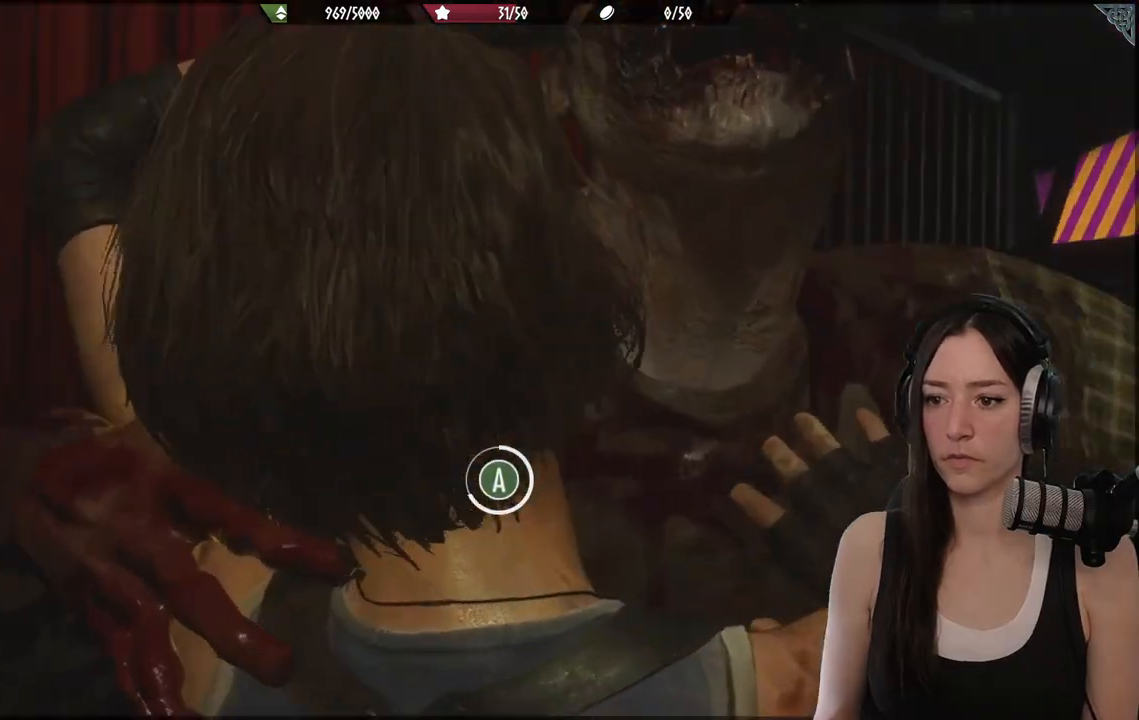
{"buttons": [], "left_stick": "center", "right_stick": "center", "events": [[17, "right_stick", "center"], [100, "A", "down"], [200, "left_stick", "center"], [217, "A", "up"], [283, "A", "down"], [367, "A", "up"], [433, "A", "down"], [483, "A", "up"]]}
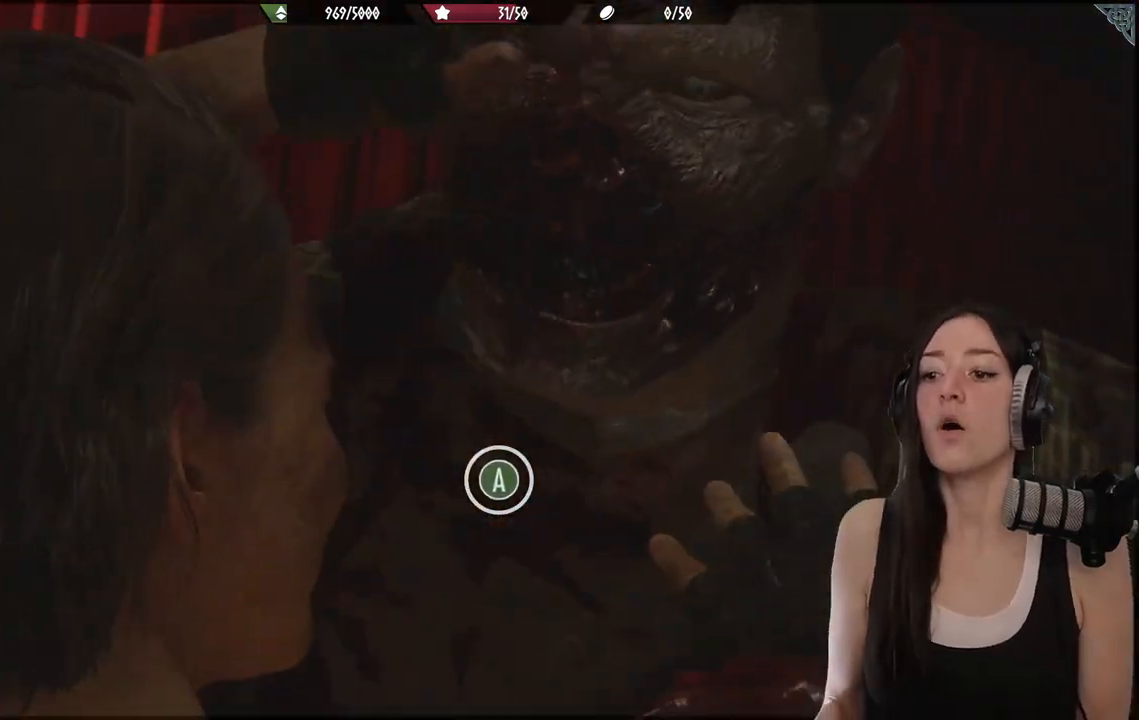
{"buttons": ["A"], "left_stick": "center", "right_stick": "center", "events": [[33, "A", "down"], [117, "A", "up"], [150, "A", "down"], [333, "A", "up"], [400, "A", "down"], [450, "A", "up"], [500, "A", "down"]]}
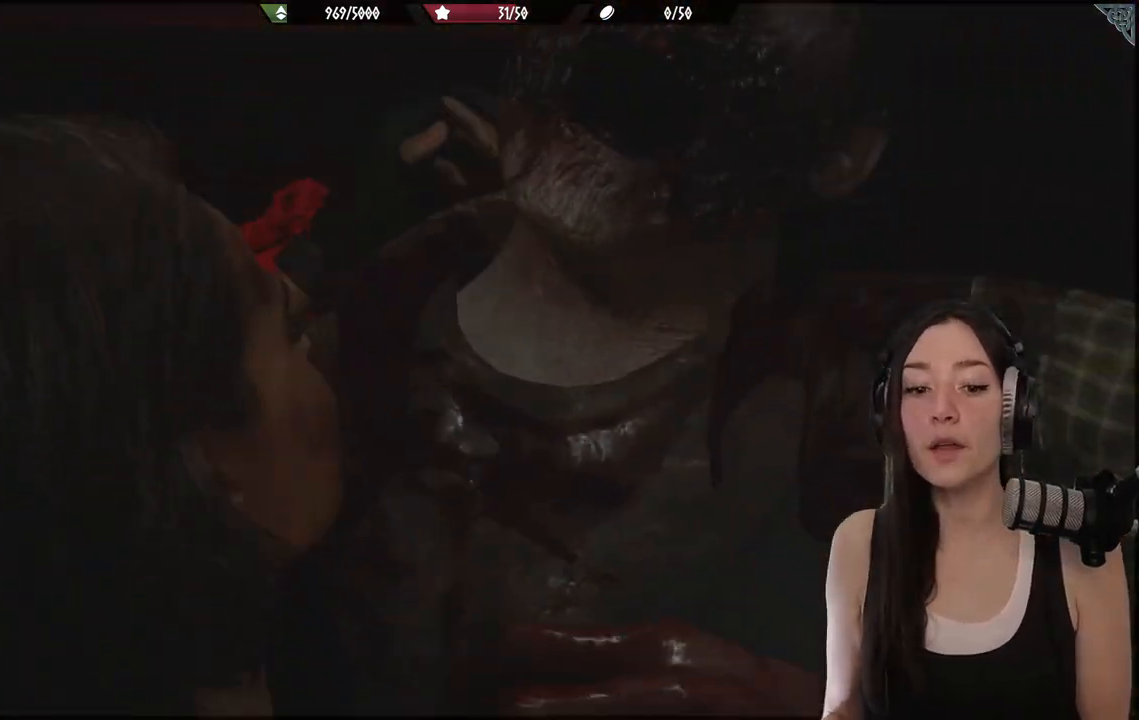
{"buttons": ["A"], "left_stick": "center", "right_stick": "center", "events": [[83, "A", "up"], [167, "A", "down"], [233, "A", "up"], [333, "A", "down"], [400, "A", "up"], [483, "A", "down"]]}
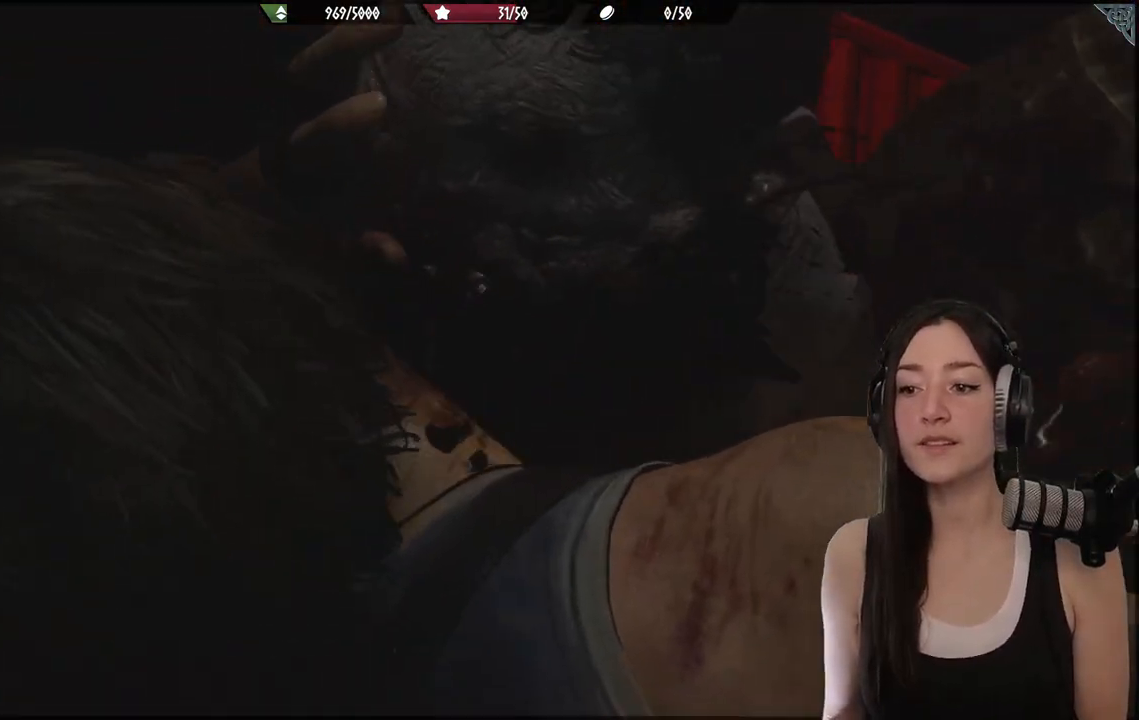
{"buttons": ["A"], "left_stick": "center", "right_stick": "center", "events": [[50, "A", "up"], [150, "A", "down"], [233, "A", "up"], [333, "A", "down"], [450, "A", "up"], [500, "A", "down"]]}
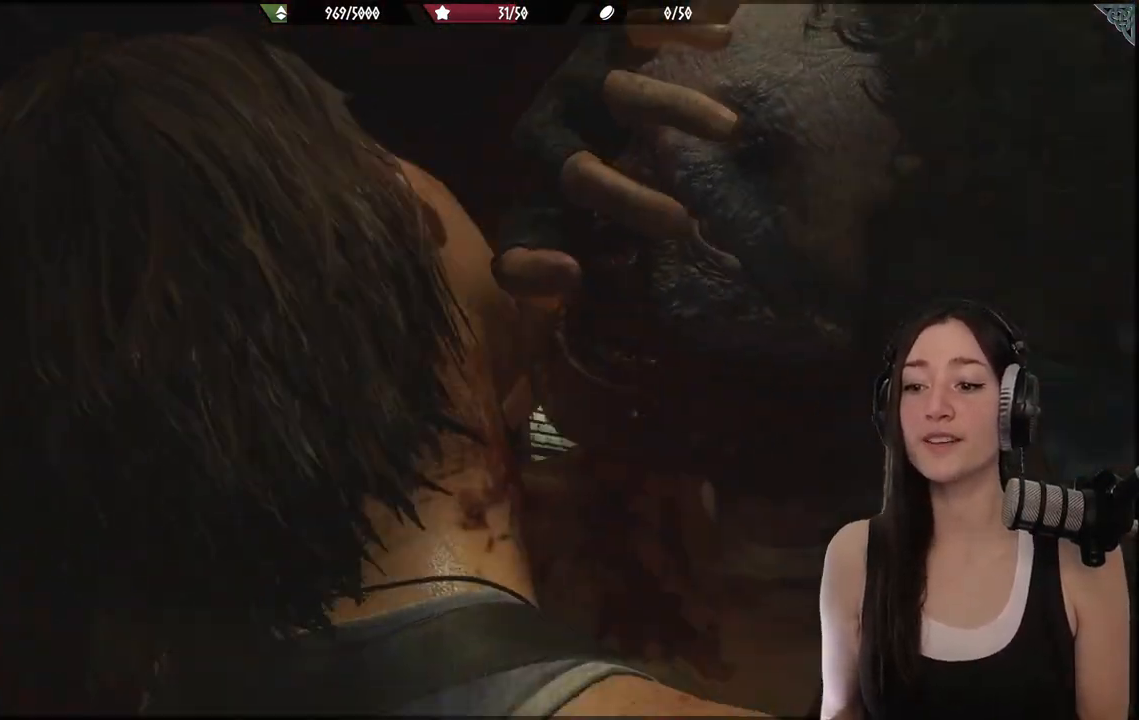
{"buttons": [], "left_stick": "up", "right_stick": "center", "events": [[133, "A", "up"], [200, "A", "down"], [283, "A", "up"], [367, "A", "down"], [467, "left_stick", "up"], [483, "A", "up"]]}
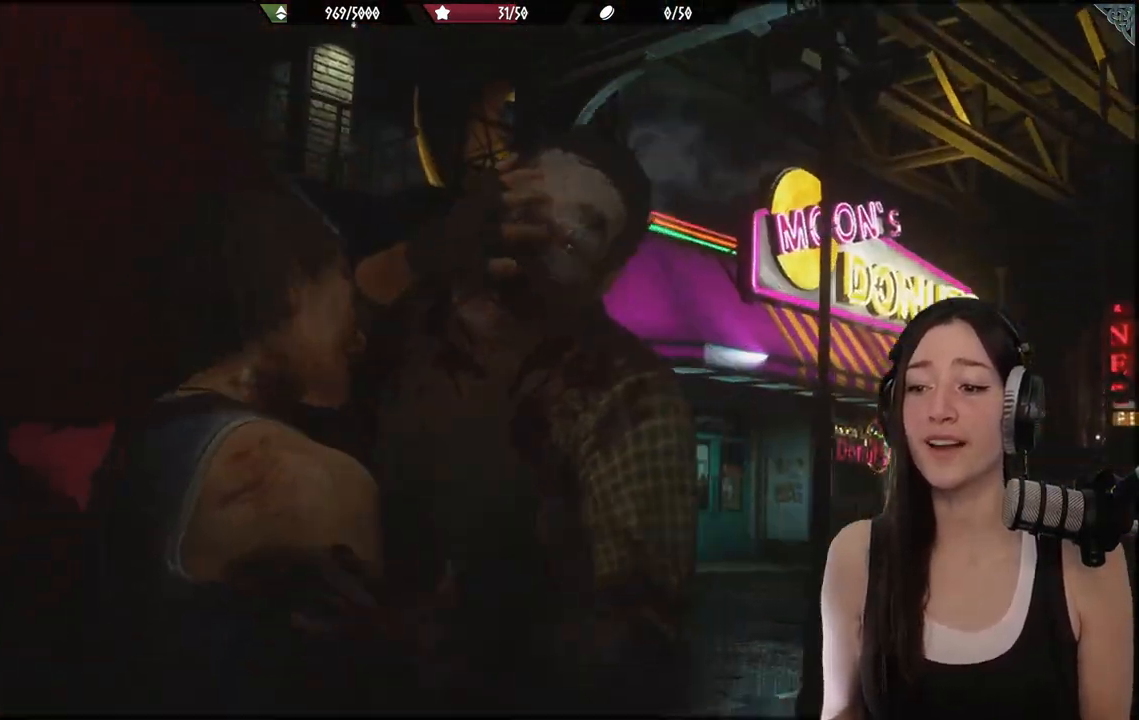
{"buttons": [], "left_stick": "up-right", "right_stick": "right", "events": [[167, "left_stick", "up-right"], [500, "right_stick", "right"]]}
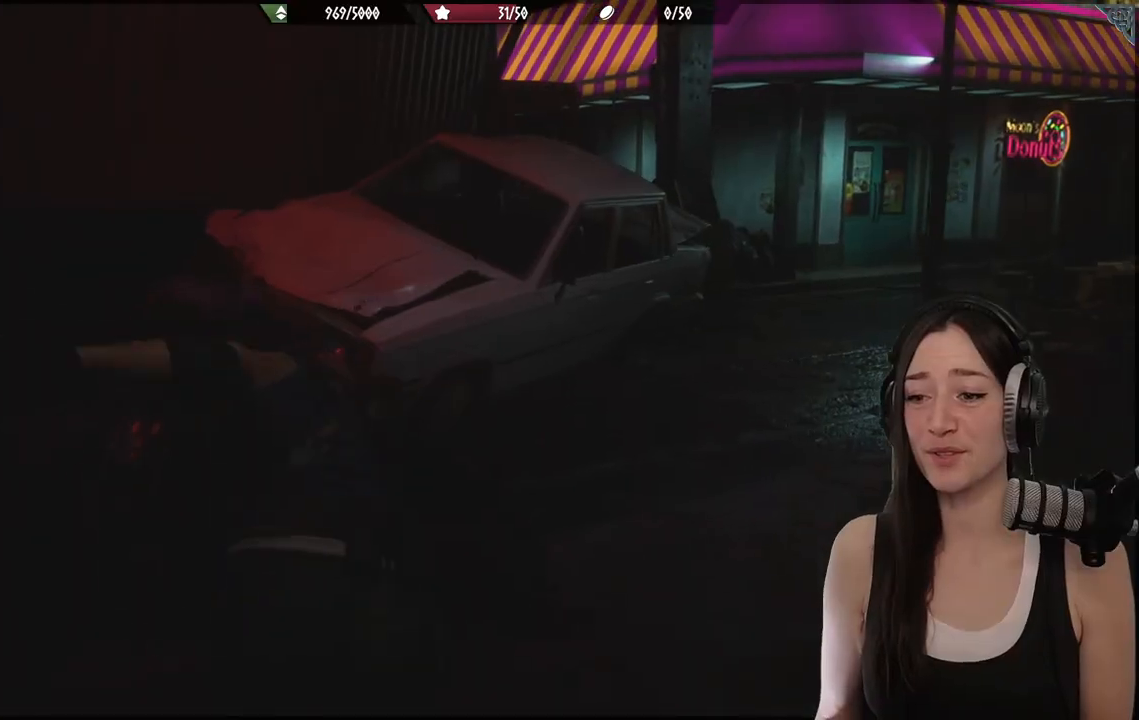
{"buttons": [], "left_stick": "up-right", "right_stick": "center"}
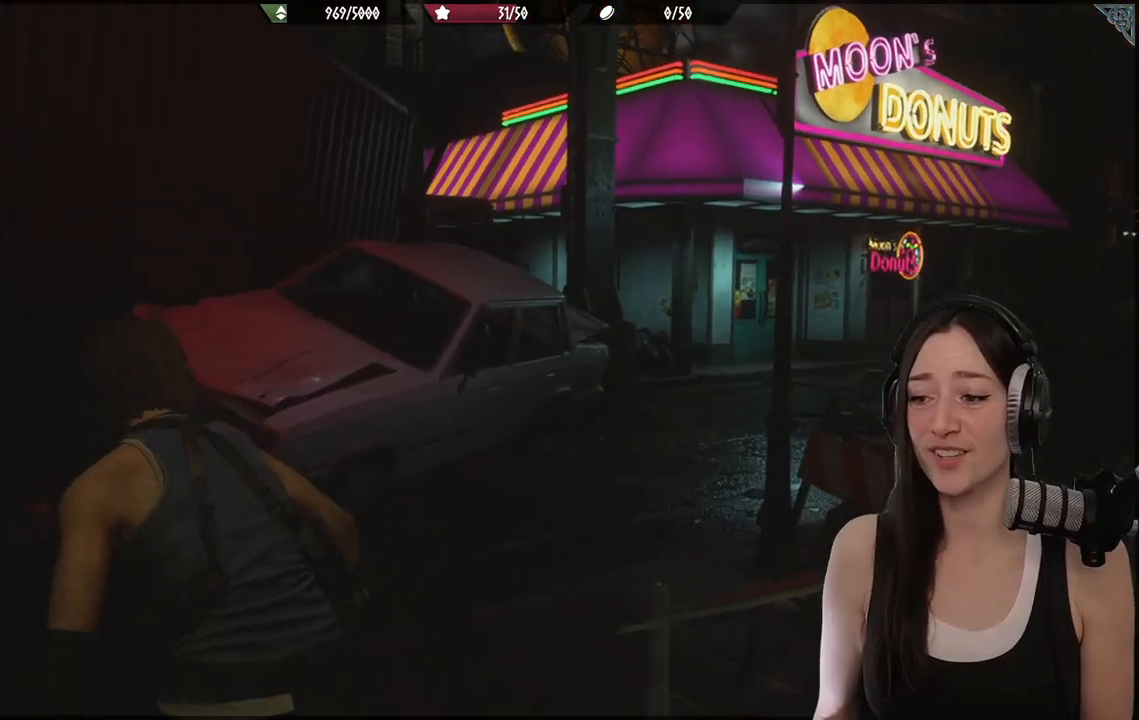
{"buttons": [], "left_stick": "up", "right_stick": "down-right", "events": [[183, "left_stick", "up"], [200, "right_stick", "down-right"], [333, "L3", "down"], [500, "L3", "up"]]}
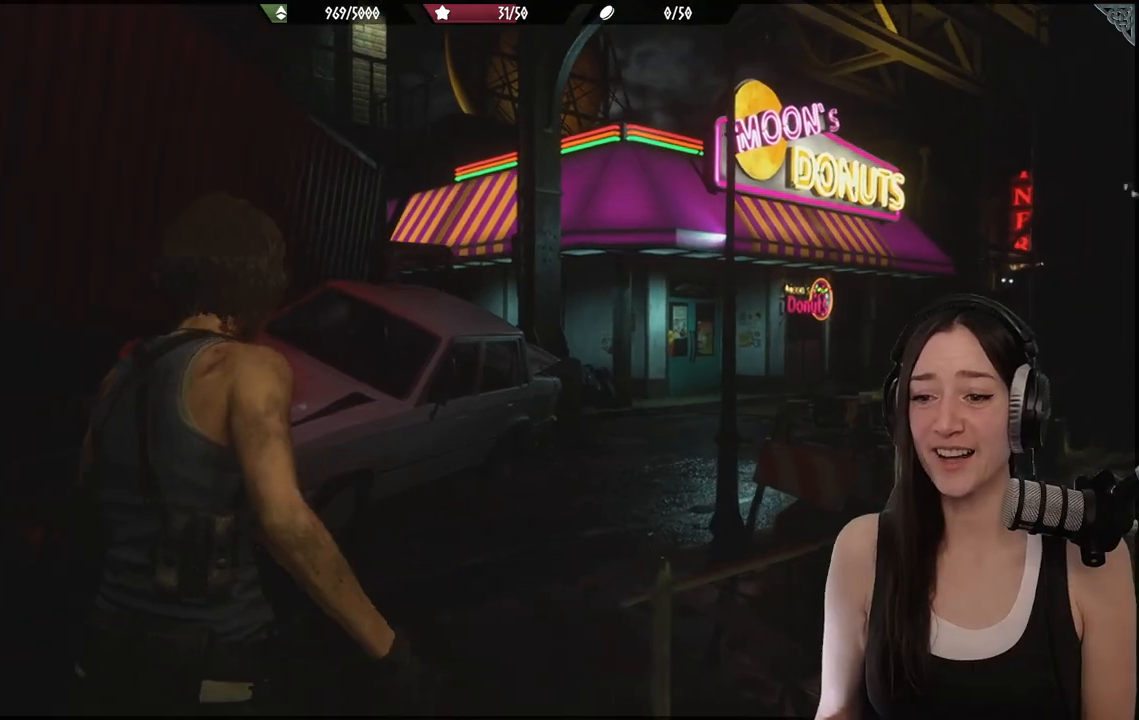
{"buttons": [], "left_stick": "up", "right_stick": "center", "events": [[150, "right_stick", "center"]]}
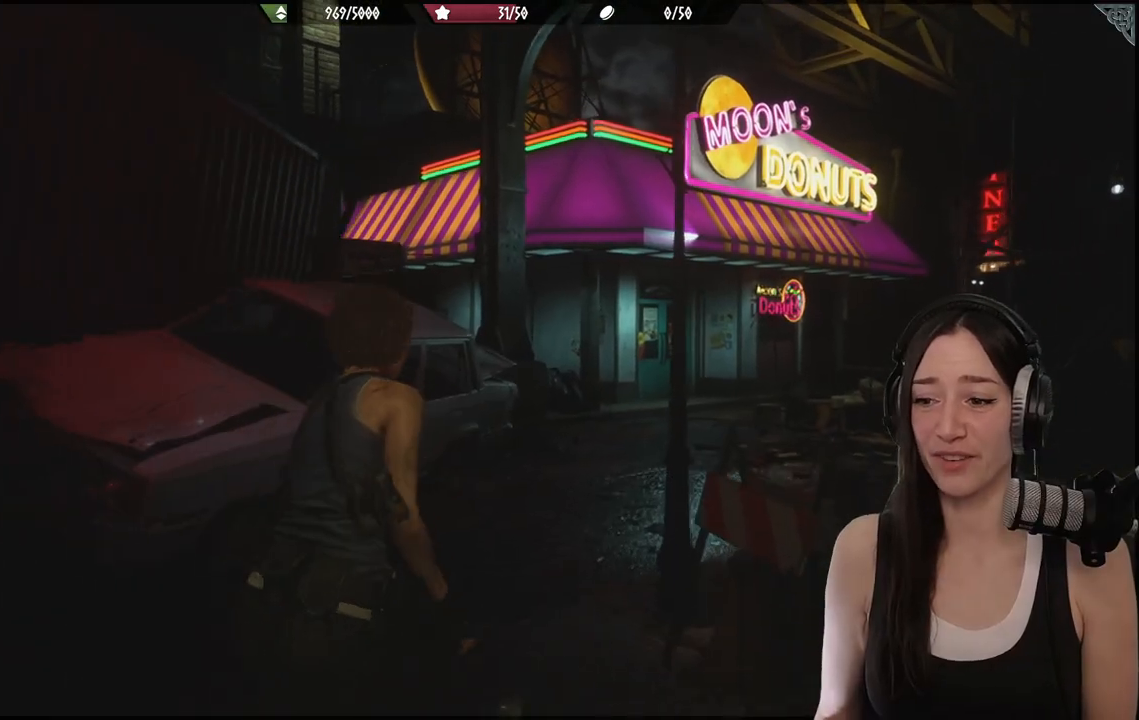
{"buttons": [], "left_stick": "up", "right_stick": "center", "events": [[83, "right_stick", "down-right"], [283, "right_stick", "center"]]}
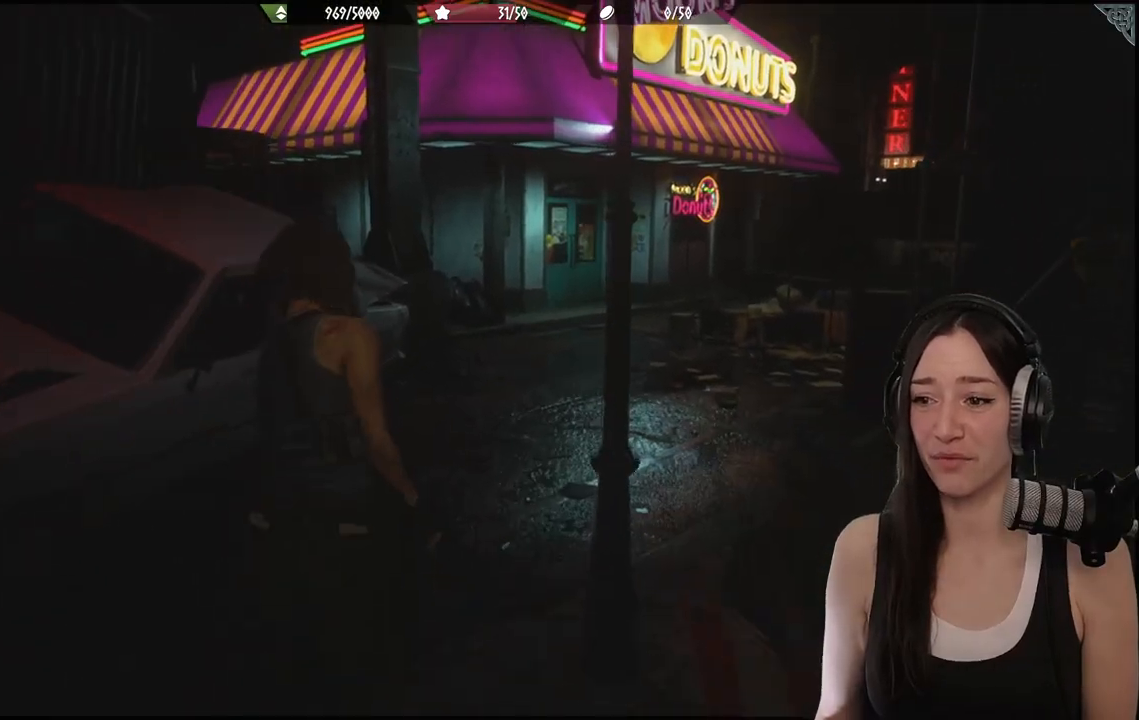
{"buttons": [], "left_stick": "up", "right_stick": "center", "events": [[67, "right_stick", "right"], [417, "right_stick", "center"]]}
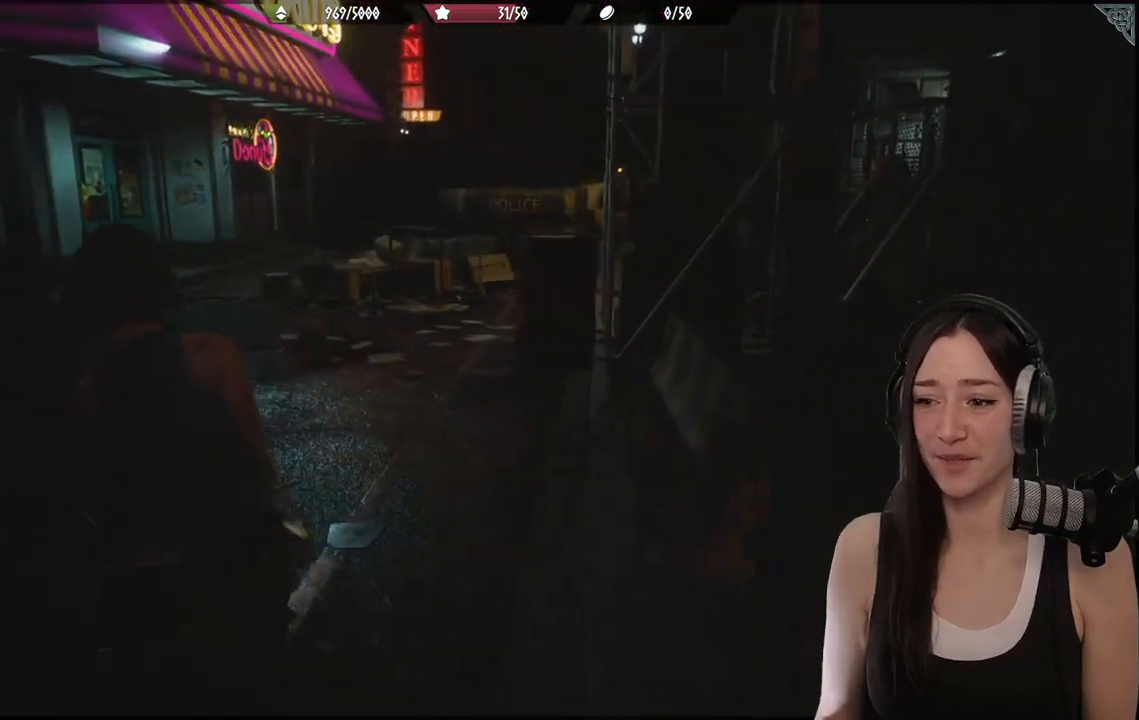
{"buttons": [], "left_stick": "up", "right_stick": "left", "events": [[500, "right_stick", "left"]]}
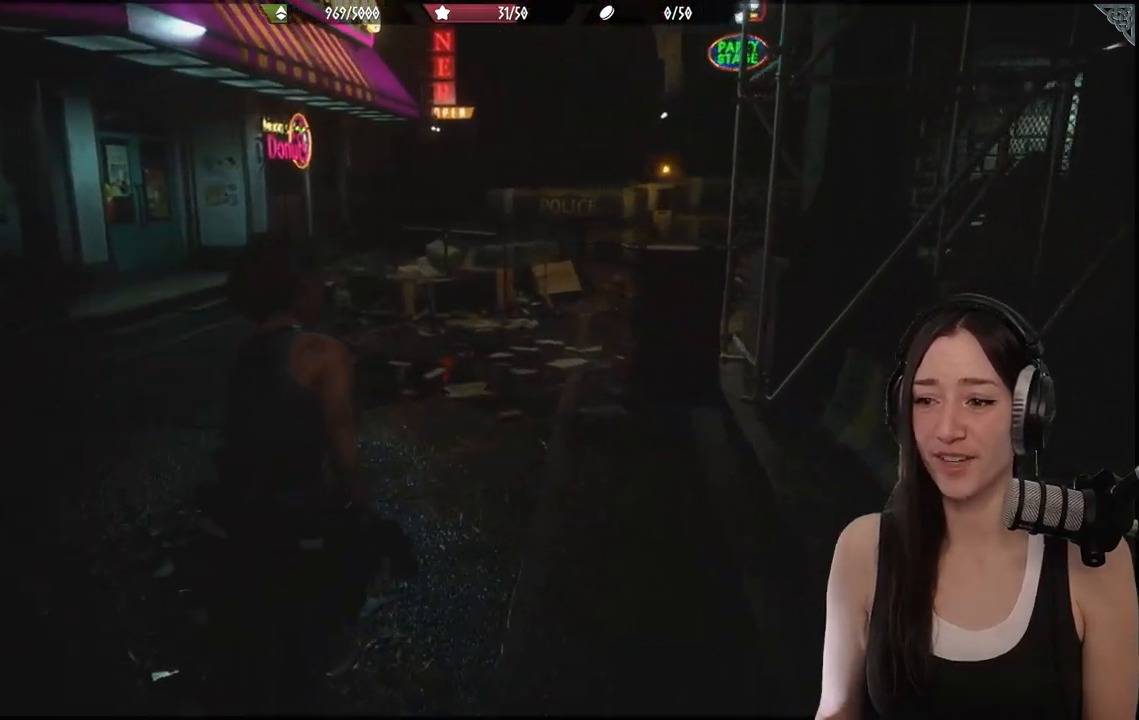
{"buttons": [], "left_stick": "up", "right_stick": "center", "events": [[300, "right_stick", "center"]]}